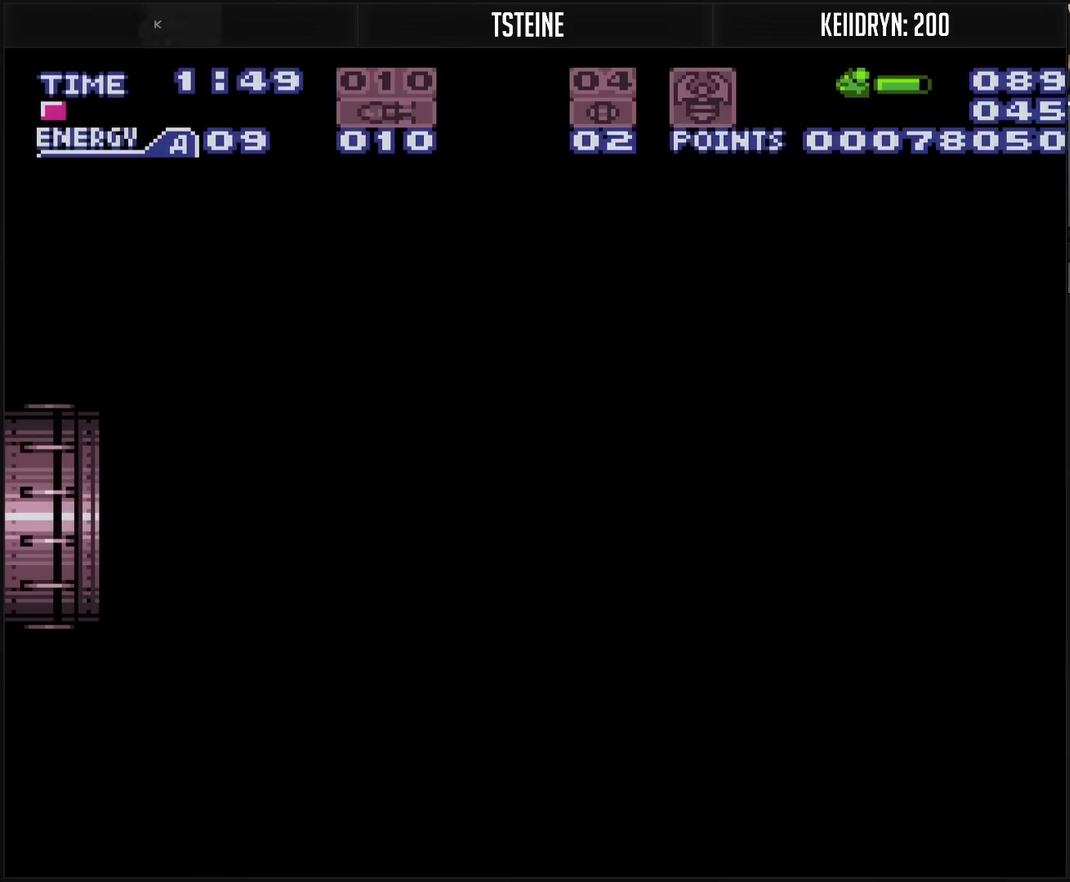
Gameplay with a controller (PlayStation layout); each line is a JSON object with the inputs held at the frame after it. "events" lists button and stick changes between this image and that frame as [ms after this image, input, new state], when the widget could be followed in between. Not read: L2 L3 R2 R3.
{"buttons": ["CROSS", "R1"], "events": [[183, "R1", "down"]]}
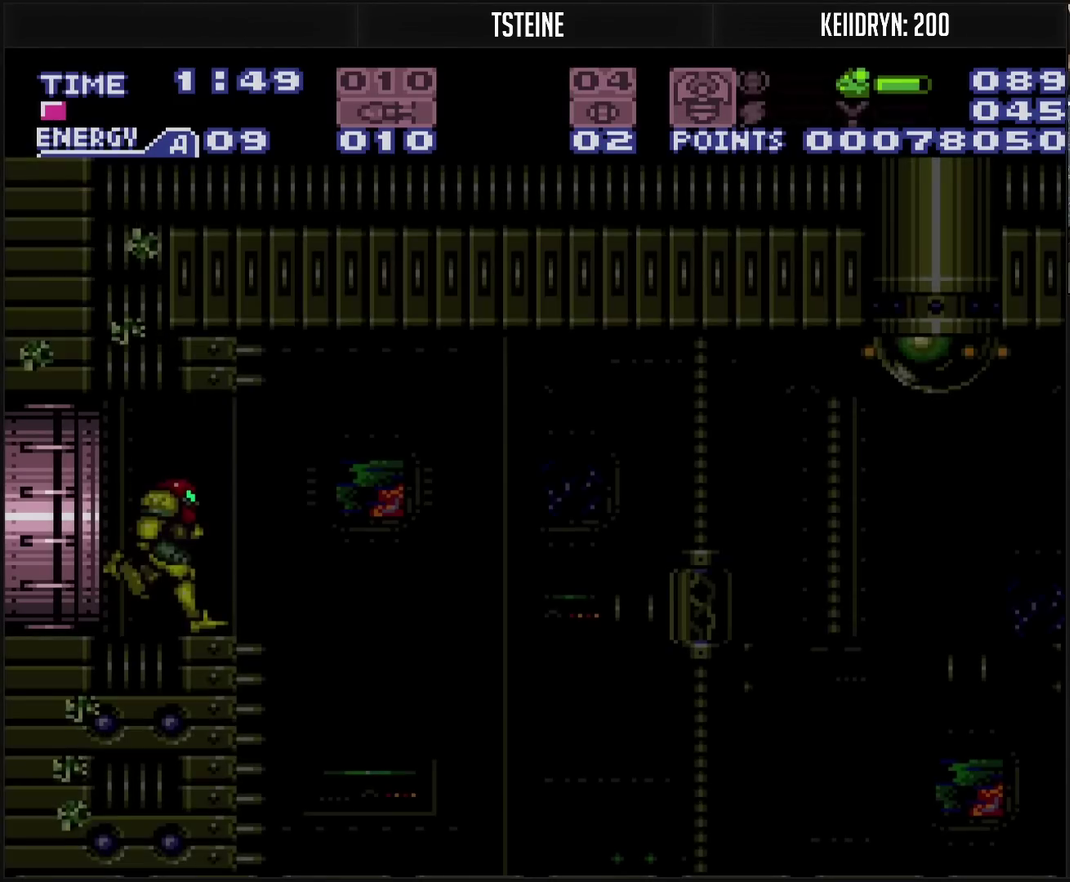
{"buttons": ["CROSS", "CIRCLE", "DPAD_RIGHT"], "events": [[350, "DPAD_RIGHT", "down"], [350, "R1", "up"], [400, "CIRCLE", "down"]]}
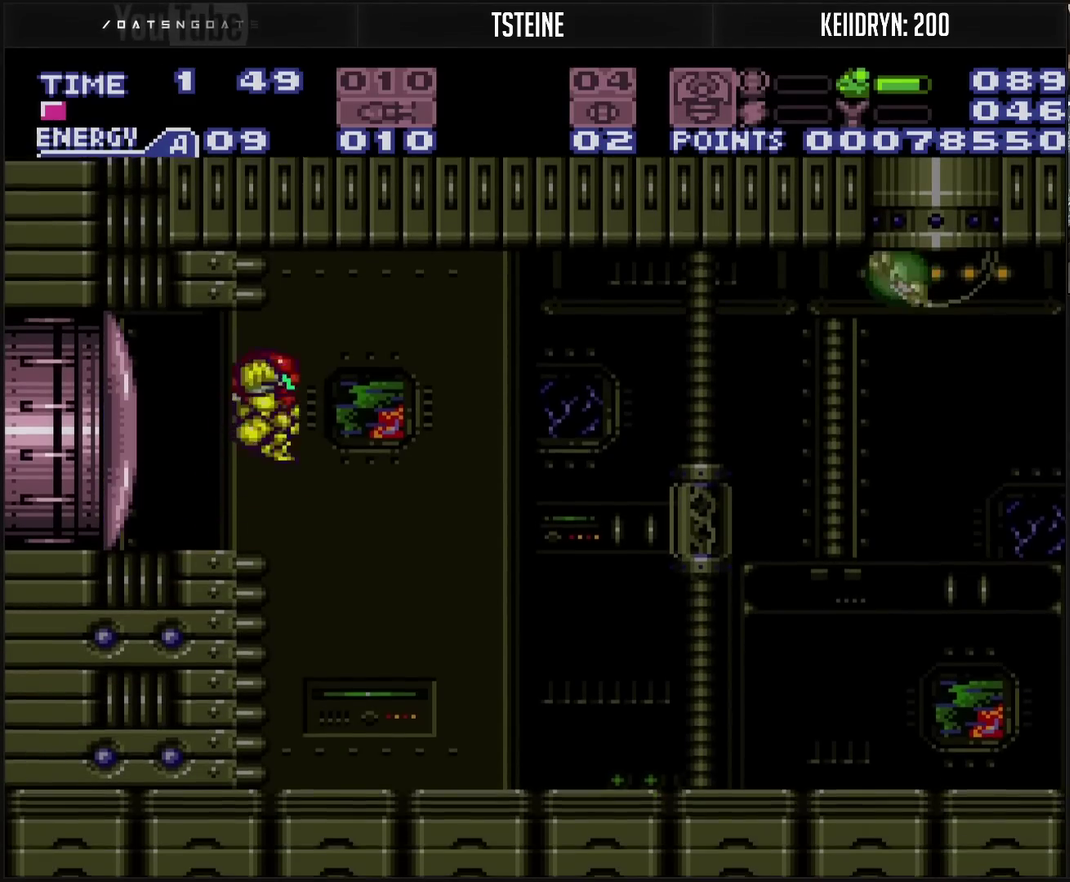
{"buttons": ["R1", "DPAD_RIGHT"], "events": [[117, "CIRCLE", "up"], [383, "CROSS", "up"], [483, "R1", "down"]]}
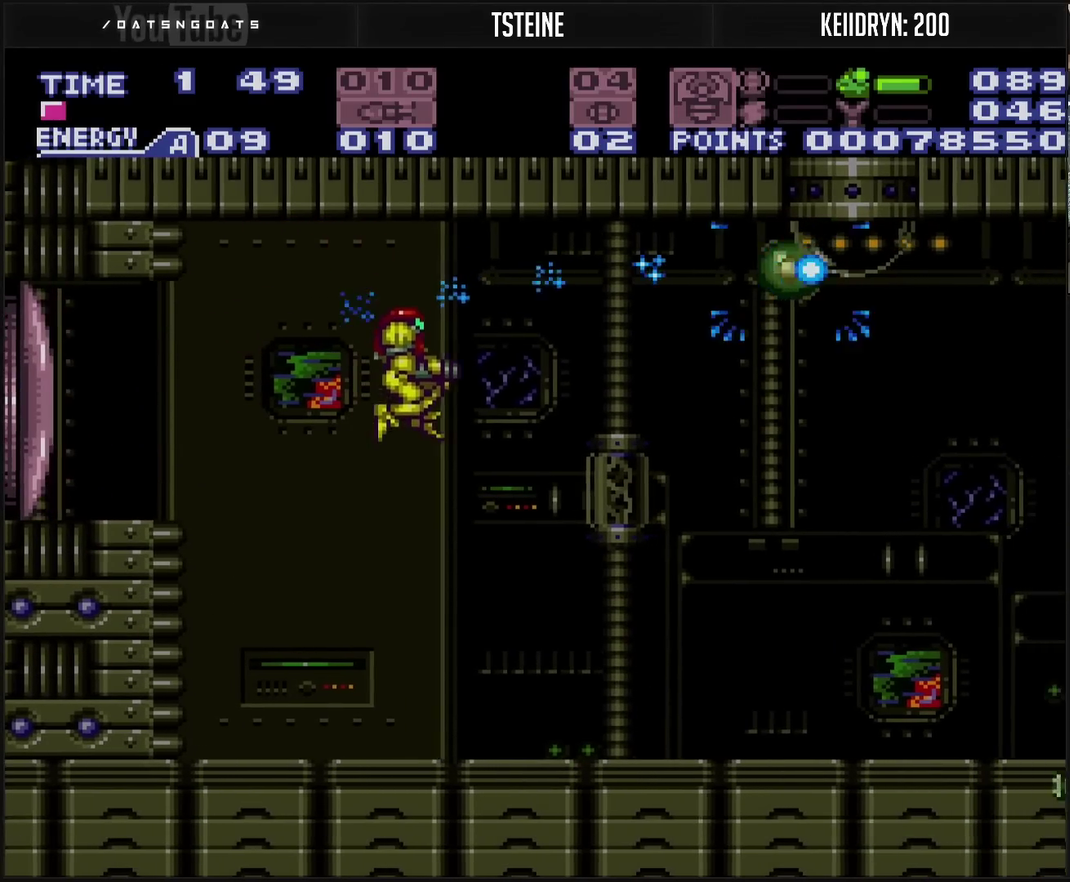
{"buttons": ["R1"], "events": [[150, "TRIANGLE", "down"], [200, "DPAD_RIGHT", "up"], [267, "TRIANGLE", "up"]]}
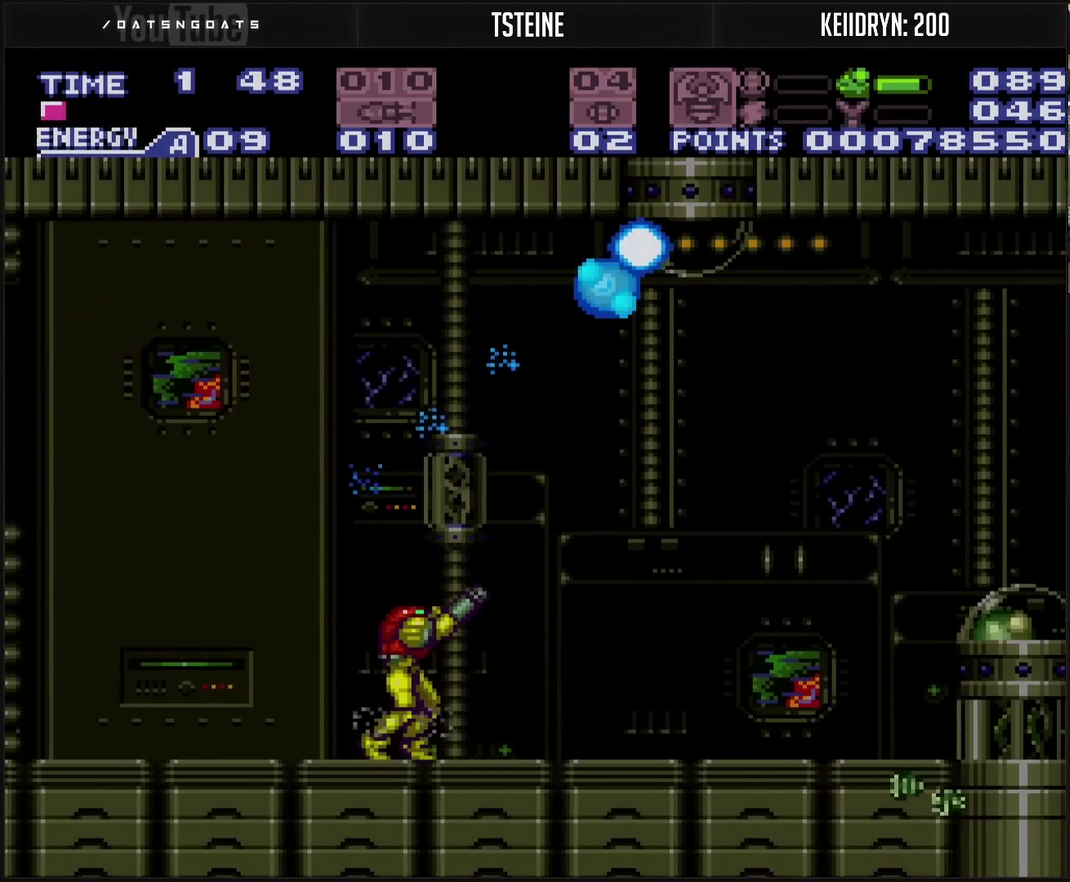
{"buttons": ["DPAD_RIGHT"], "events": [[17, "CIRCLE", "down"], [233, "TRIANGLE", "down"], [267, "DPAD_RIGHT", "down"], [350, "CIRCLE", "up"], [350, "TRIANGLE", "up"], [383, "R1", "up"]]}
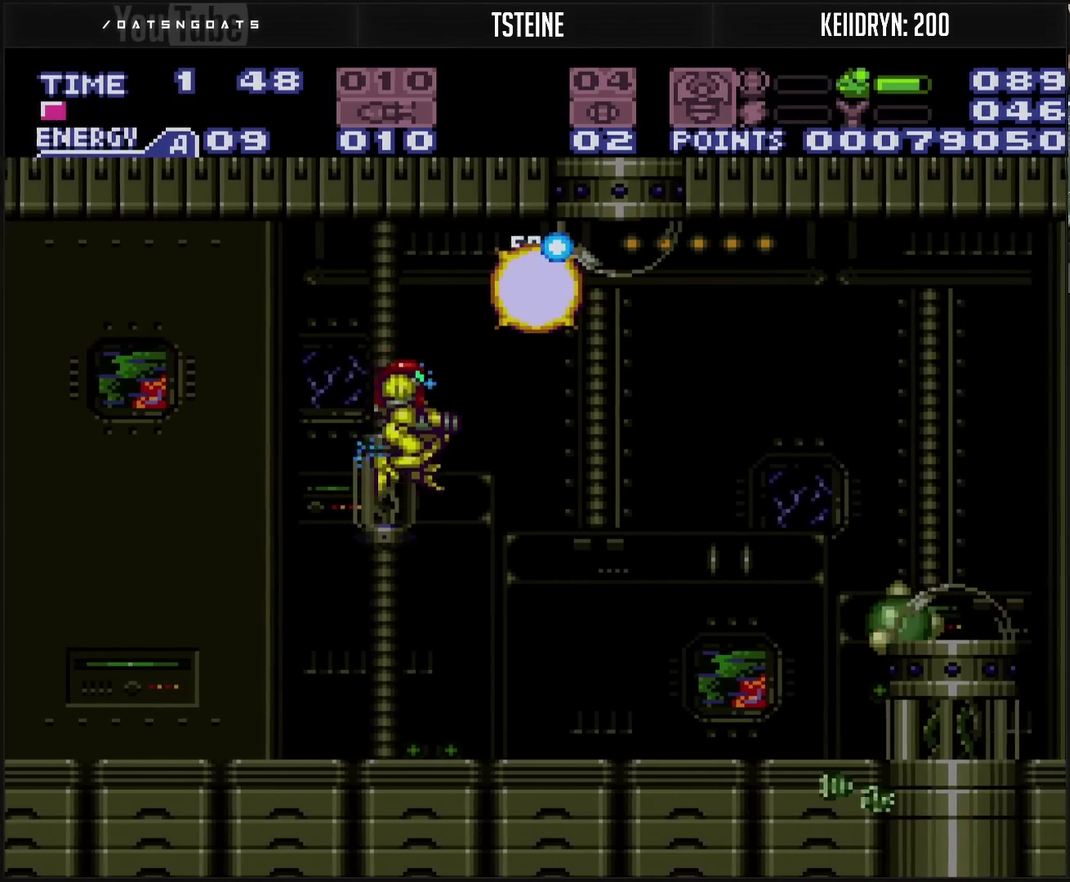
{"buttons": [], "events": [[317, "TRIANGLE", "down"], [350, "DPAD_RIGHT", "up"], [417, "TRIANGLE", "up"]]}
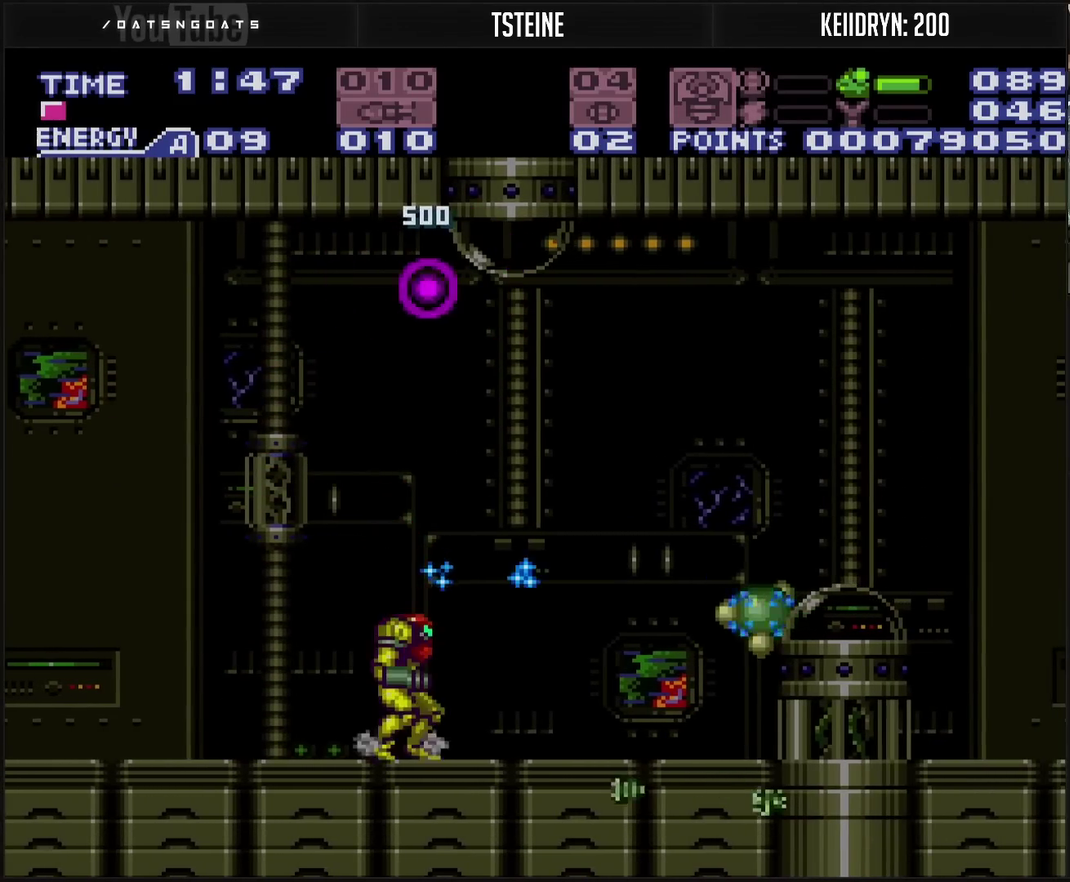
{"buttons": [], "events": [[17, "CIRCLE", "down"], [50, "DPAD_RIGHT", "down"], [117, "TRIANGLE", "down"], [133, "CIRCLE", "up"], [183, "TRIANGLE", "up"], [300, "DPAD_RIGHT", "up"], [333, "TRIANGLE", "down"], [400, "TRIANGLE", "up"]]}
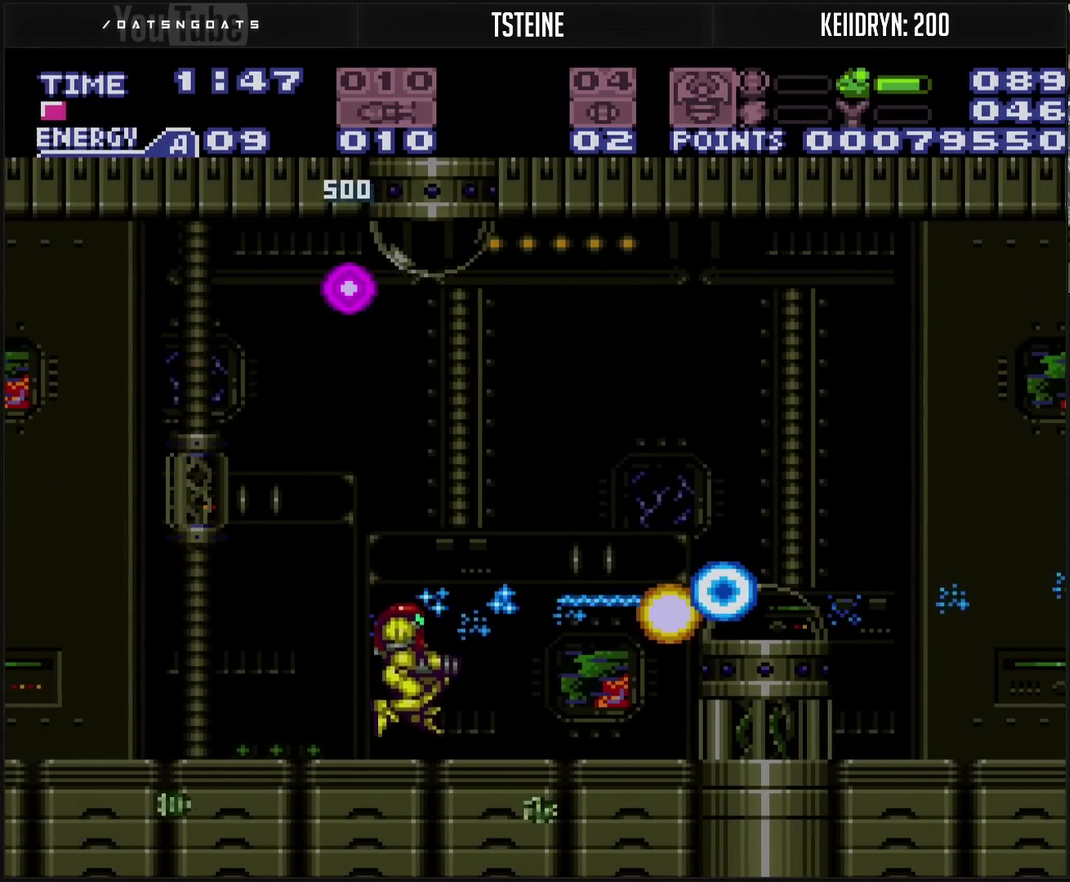
{"buttons": ["CIRCLE", "DPAD_RIGHT"], "events": [[83, "DPAD_RIGHT", "down"], [100, "TRIANGLE", "down"], [167, "TRIANGLE", "up"], [400, "CIRCLE", "down"]]}
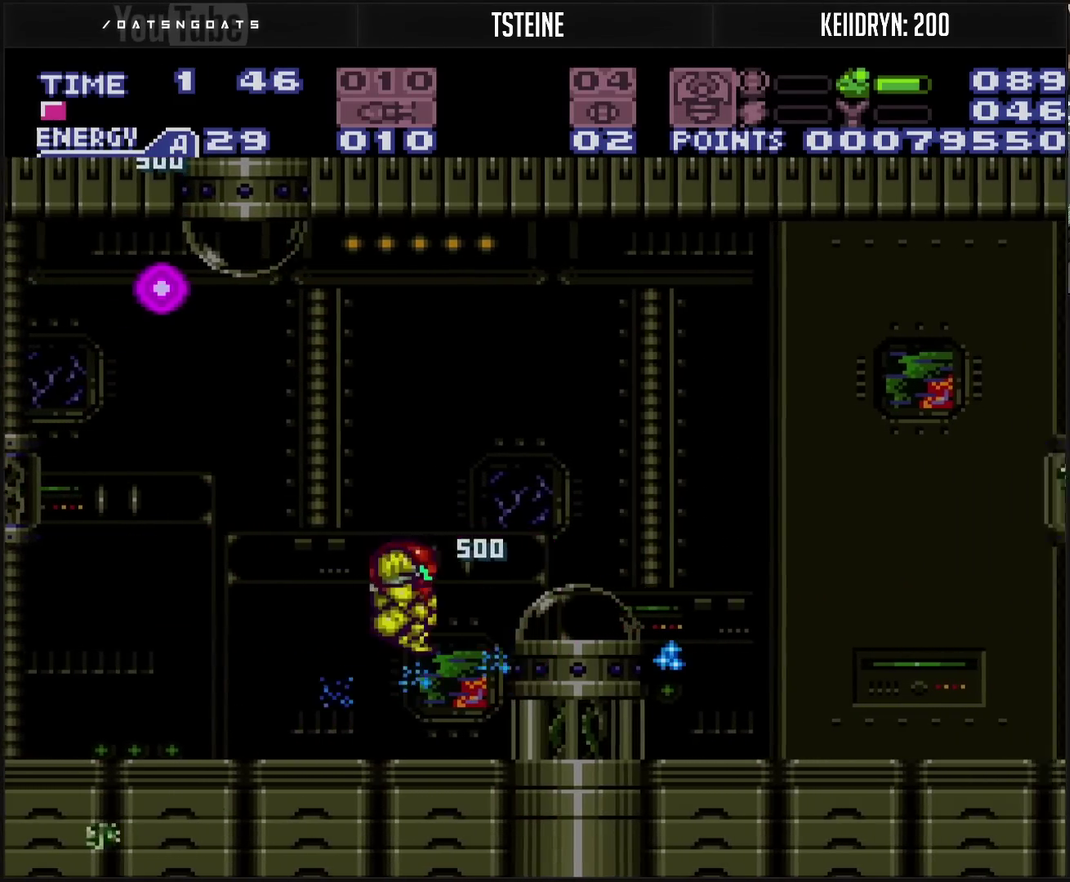
{"buttons": ["R1"], "events": [[250, "CIRCLE", "up"], [367, "DPAD_RIGHT", "up"], [400, "DPAD_LEFT", "down"], [483, "DPAD_LEFT", "up"], [483, "R1", "down"]]}
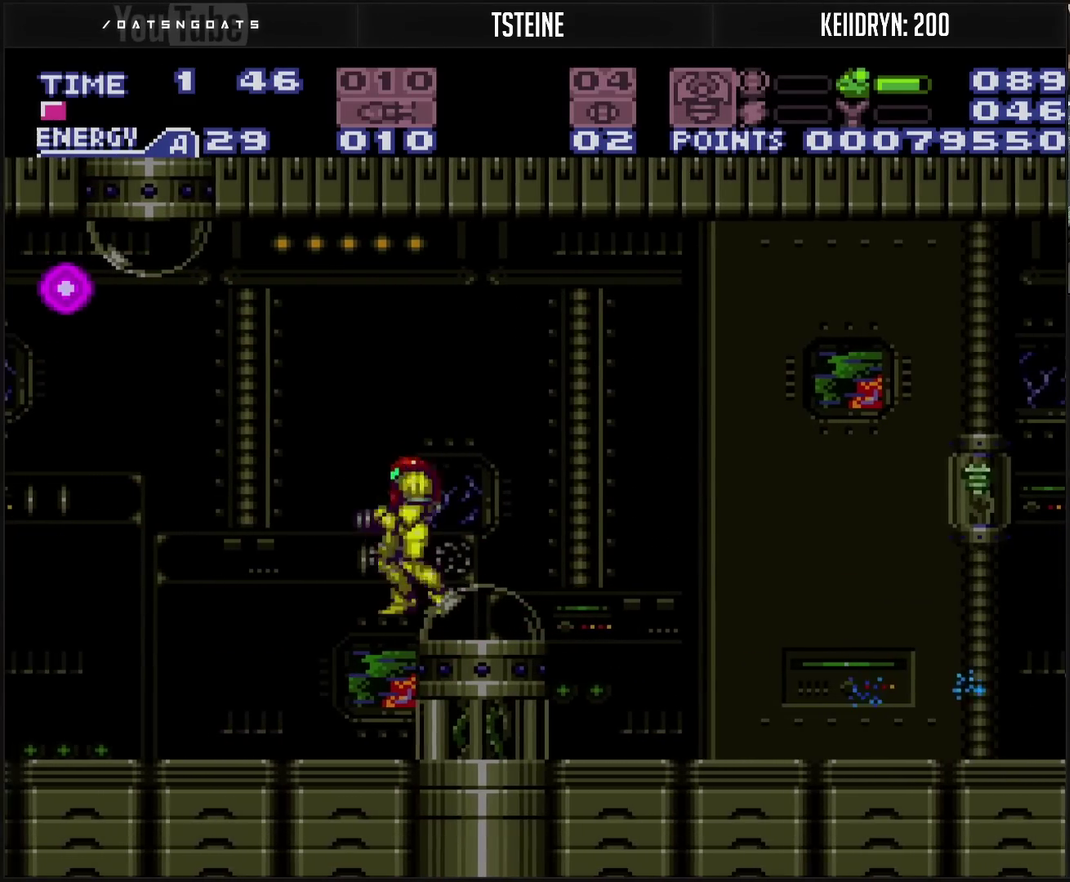
{"buttons": ["R1", "DPAD_LEFT"], "events": [[33, "SQUARE", "down"], [133, "SQUARE", "up"], [183, "SQUARE", "down"], [233, "SQUARE", "up"], [300, "SQUARE", "down"], [400, "SQUARE", "up"], [417, "DPAD_LEFT", "down"]]}
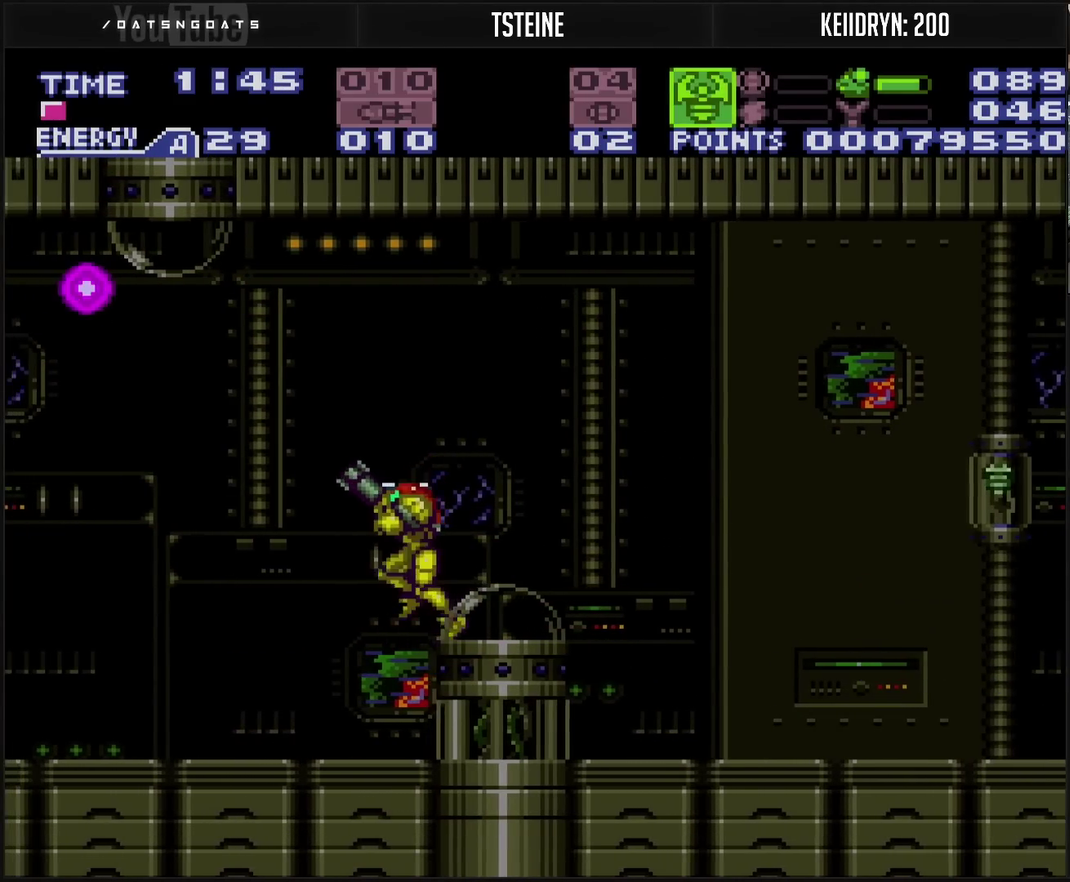
{"buttons": ["CROSS", "L1", "DPAD_RIGHT"], "events": [[17, "TRIANGLE", "down"], [100, "DPAD_LEFT", "up"], [200, "DPAD_LEFT", "down"], [250, "TRIANGLE", "up"], [267, "R1", "up"], [350, "CROSS", "down"], [450, "DPAD_LEFT", "up"], [450, "DPAD_RIGHT", "down"], [500, "L1", "down"]]}
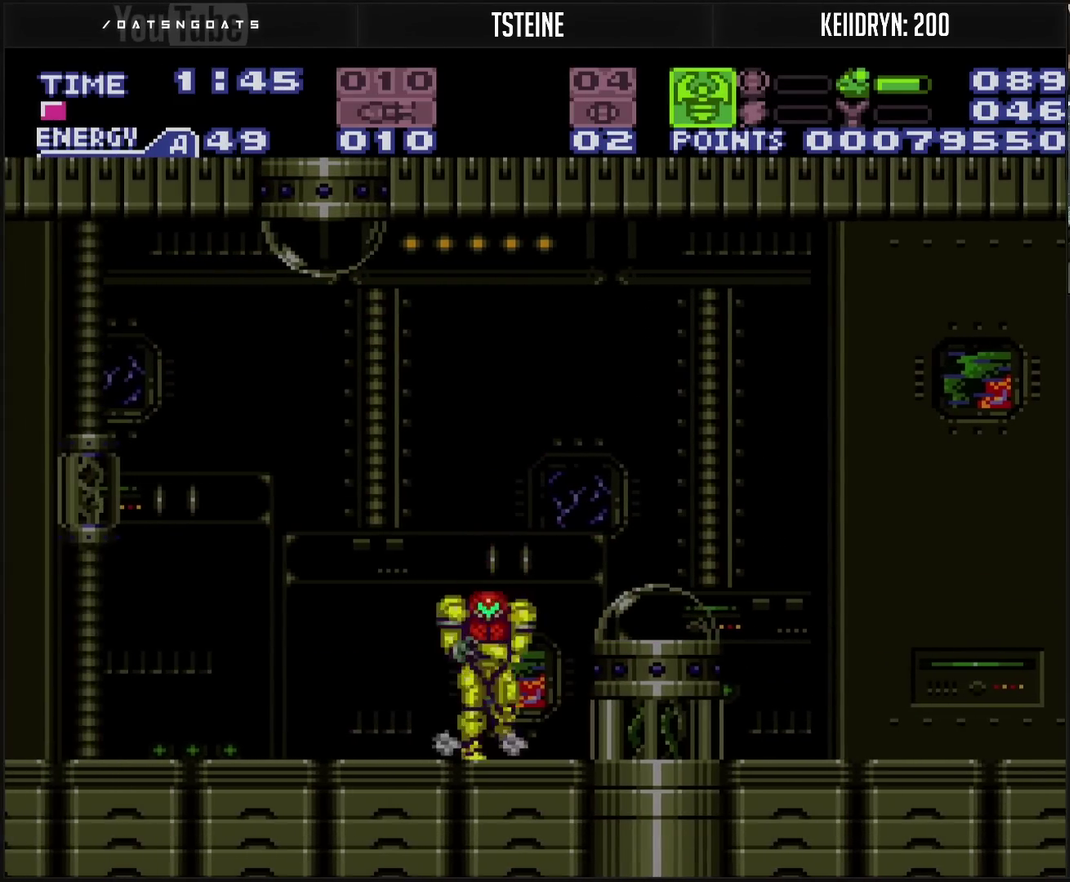
{"buttons": [], "events": [[100, "L1", "up"], [217, "CIRCLE", "down"], [267, "DPAD_RIGHT", "up"], [333, "CROSS", "up"], [333, "SELECT", "down"], [483, "CIRCLE", "up"], [483, "SELECT", "up"]]}
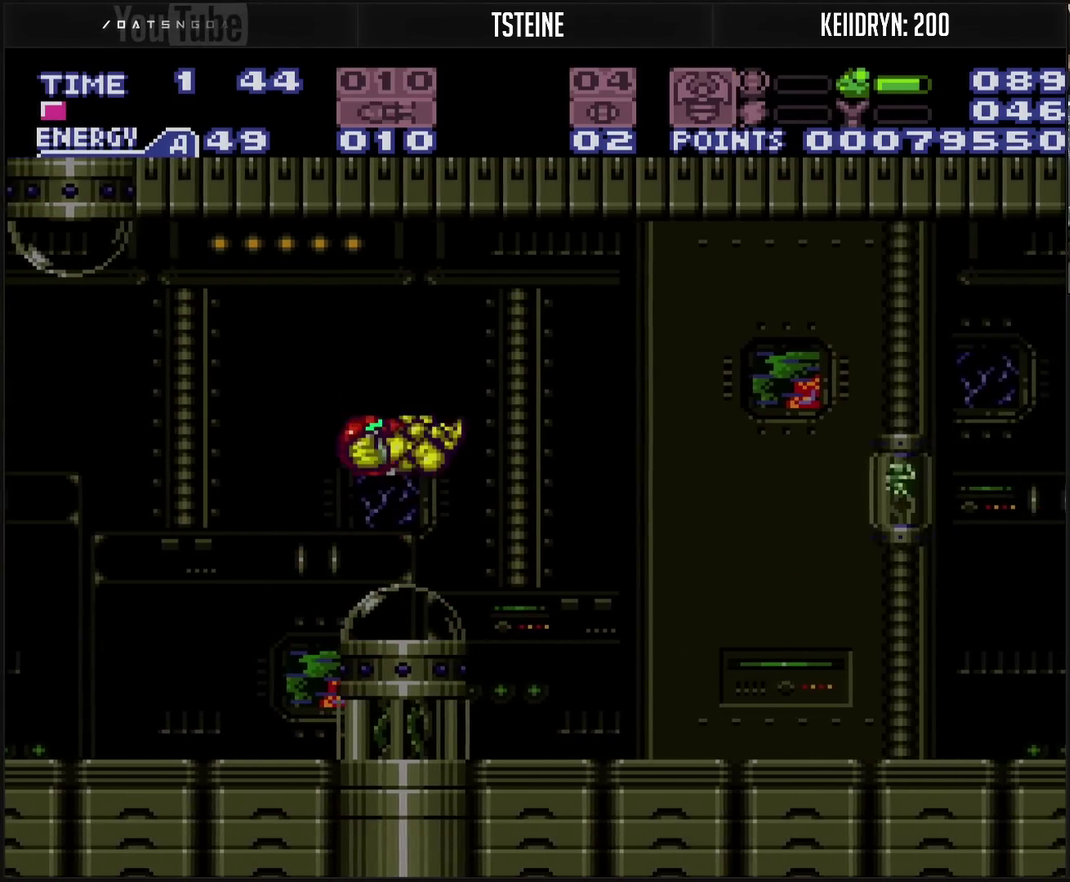
{"buttons": ["CROSS", "DPAD_RIGHT"], "events": [[17, "DPAD_RIGHT", "down"], [33, "CROSS", "down"]]}
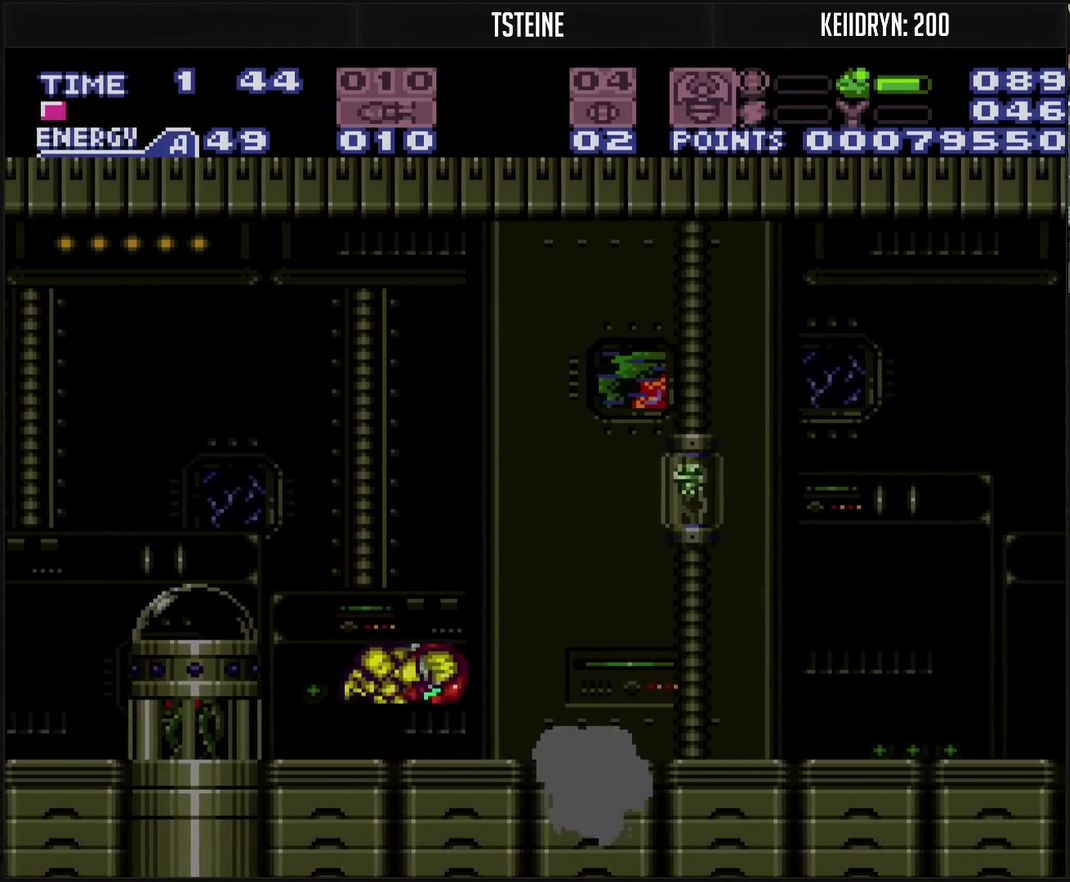
{"buttons": ["CROSS", "DPAD_RIGHT"], "events": [[33, "R1", "down"], [467, "R1", "up"]]}
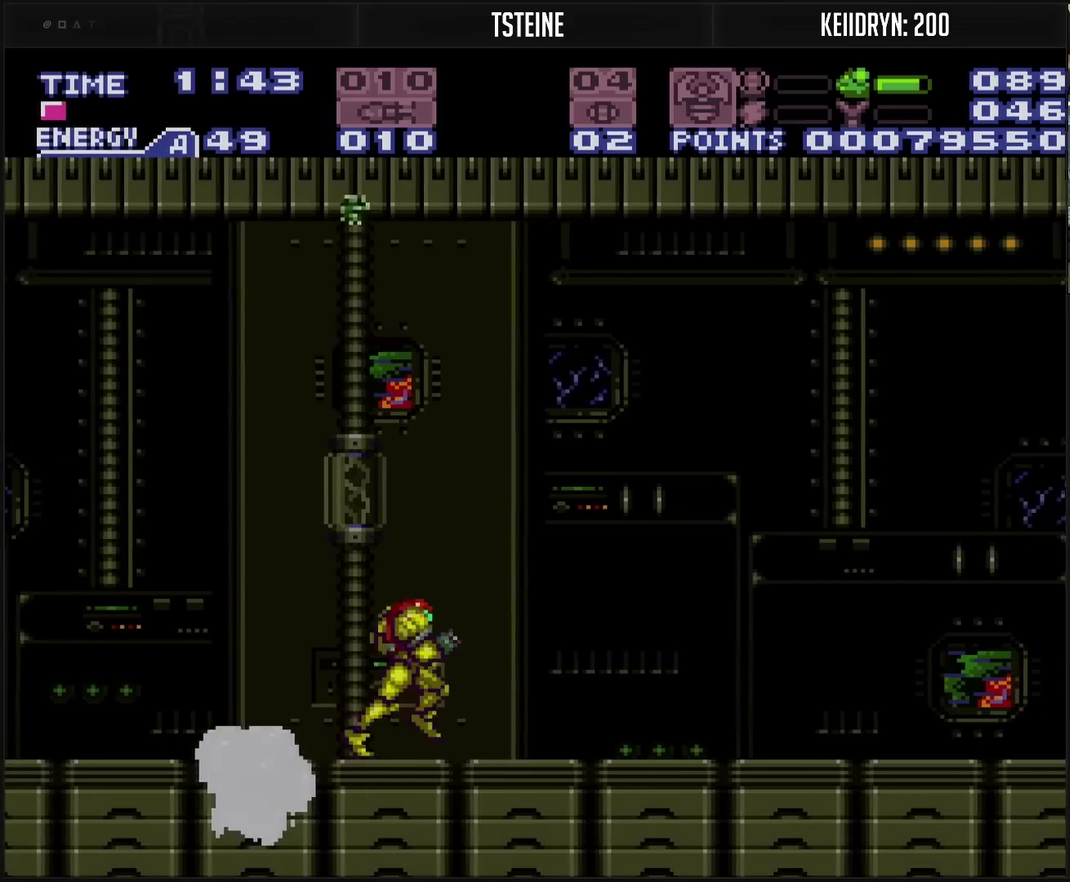
{"buttons": ["CROSS", "DPAD_RIGHT"], "events": [[183, "DPAD_RIGHT", "up"], [500, "DPAD_RIGHT", "down"]]}
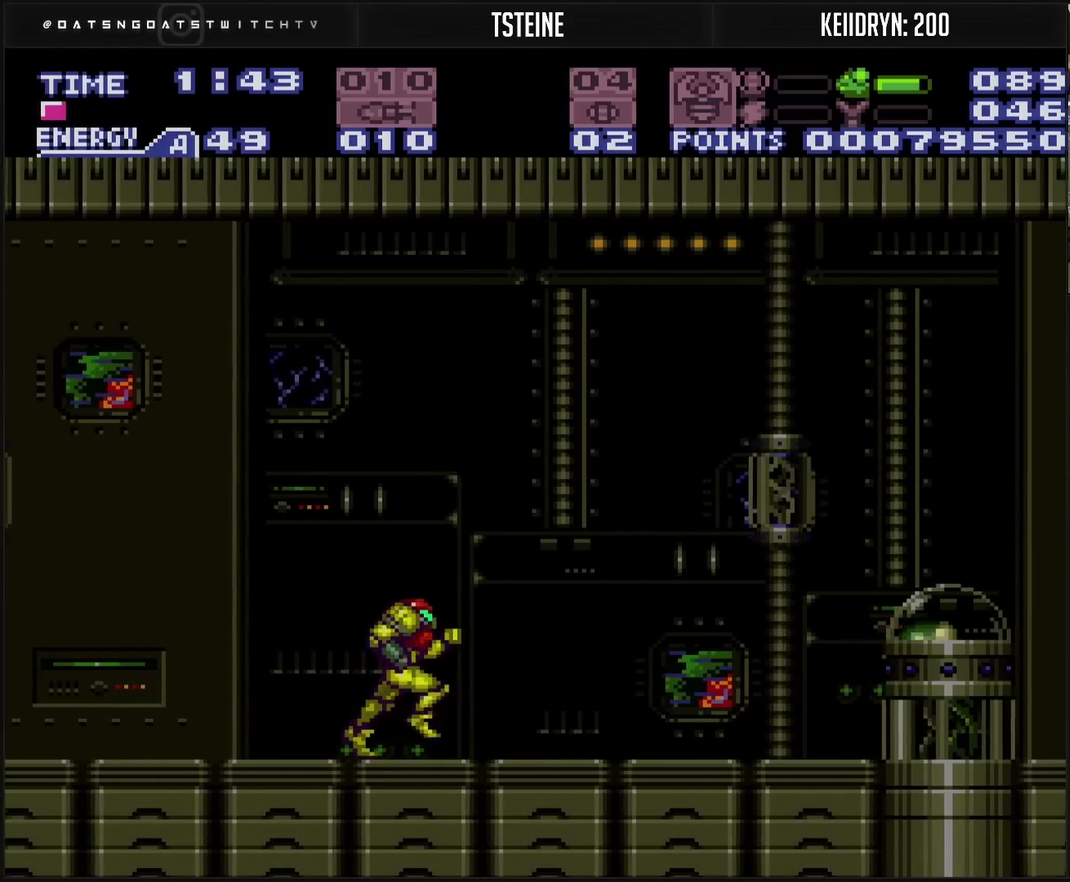
{"buttons": [], "events": [[33, "CROSS", "up"], [117, "DPAD_RIGHT", "up"]]}
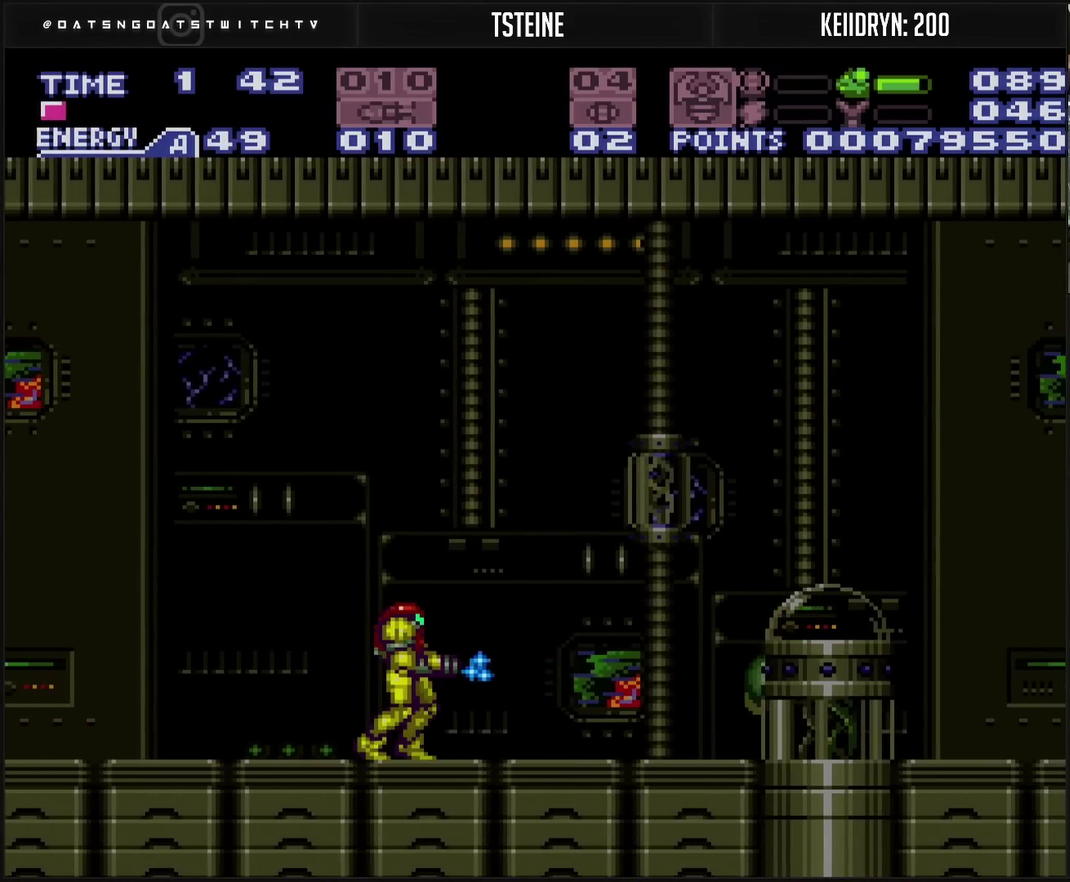
{"buttons": [], "events": []}
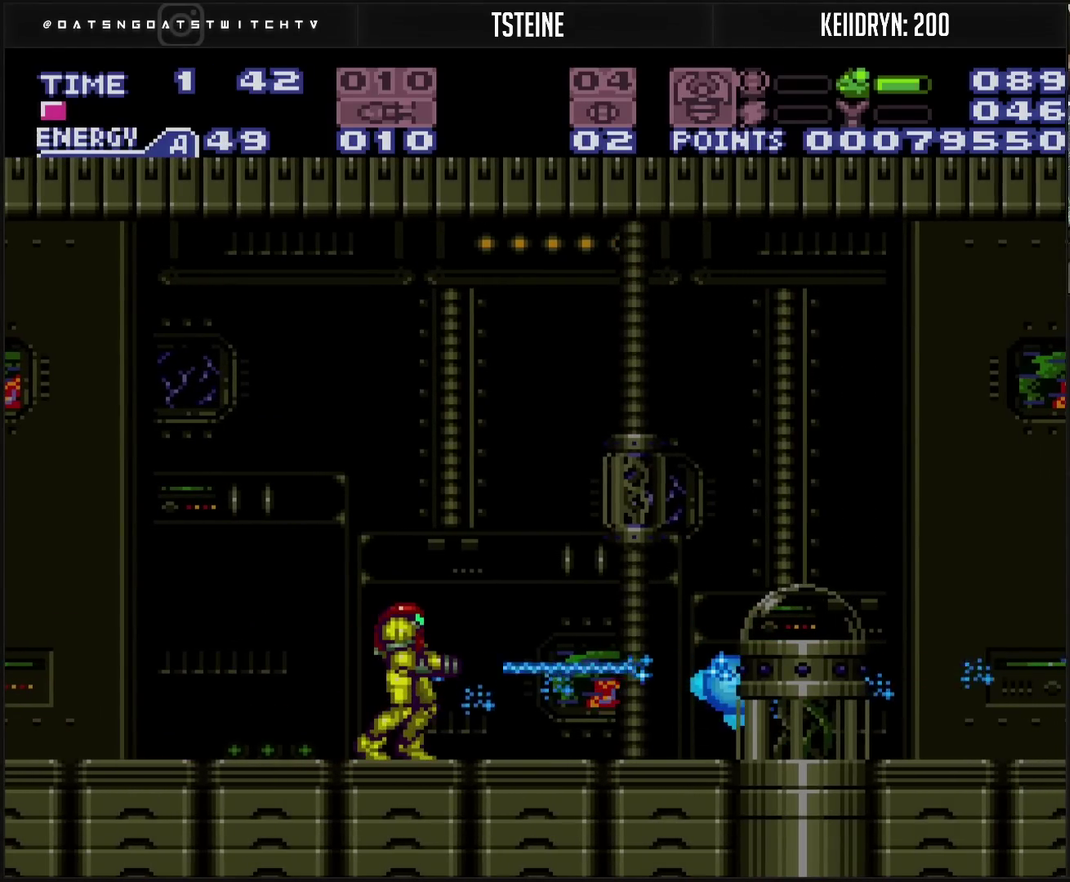
{"buttons": ["CROSS", "L1", "DPAD_RIGHT"], "events": [[333, "CROSS", "down"], [333, "DPAD_RIGHT", "down"], [467, "L1", "down"]]}
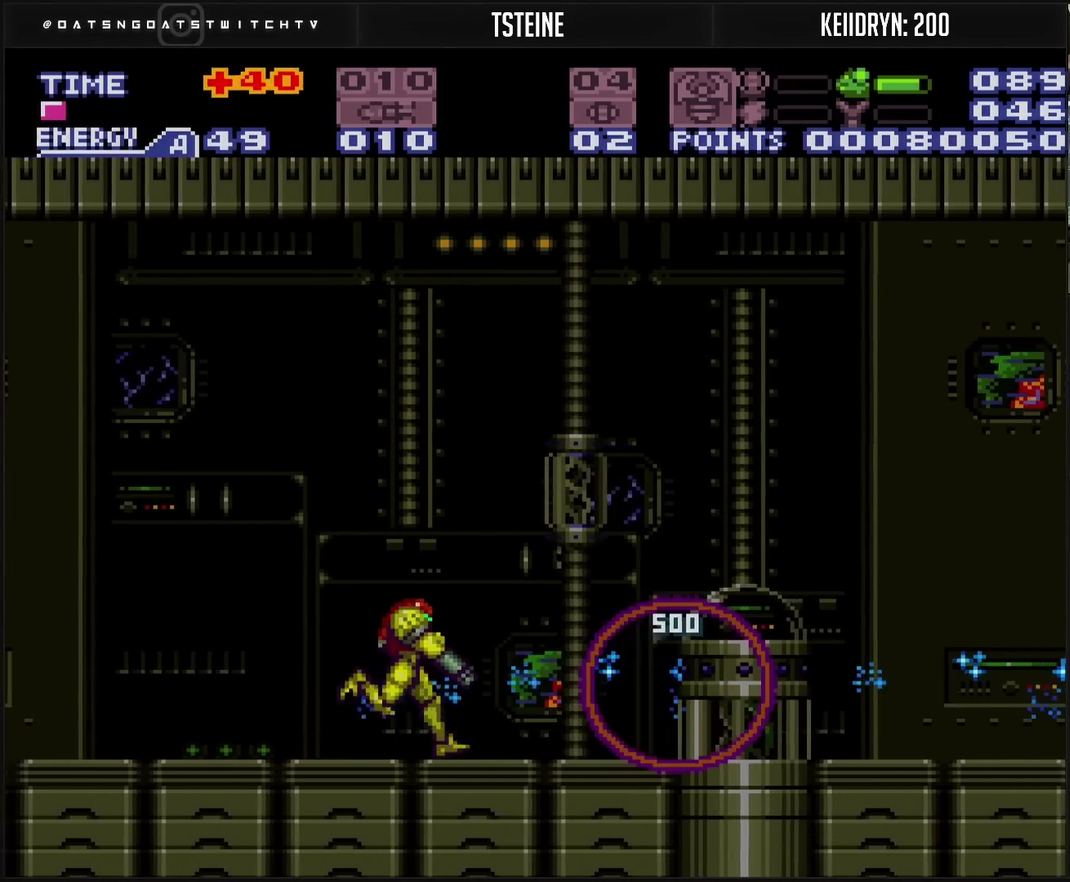
{"buttons": ["DPAD_RIGHT"], "events": [[33, "L1", "up"], [233, "CIRCLE", "down"], [350, "CIRCLE", "up"], [350, "CROSS", "up"]]}
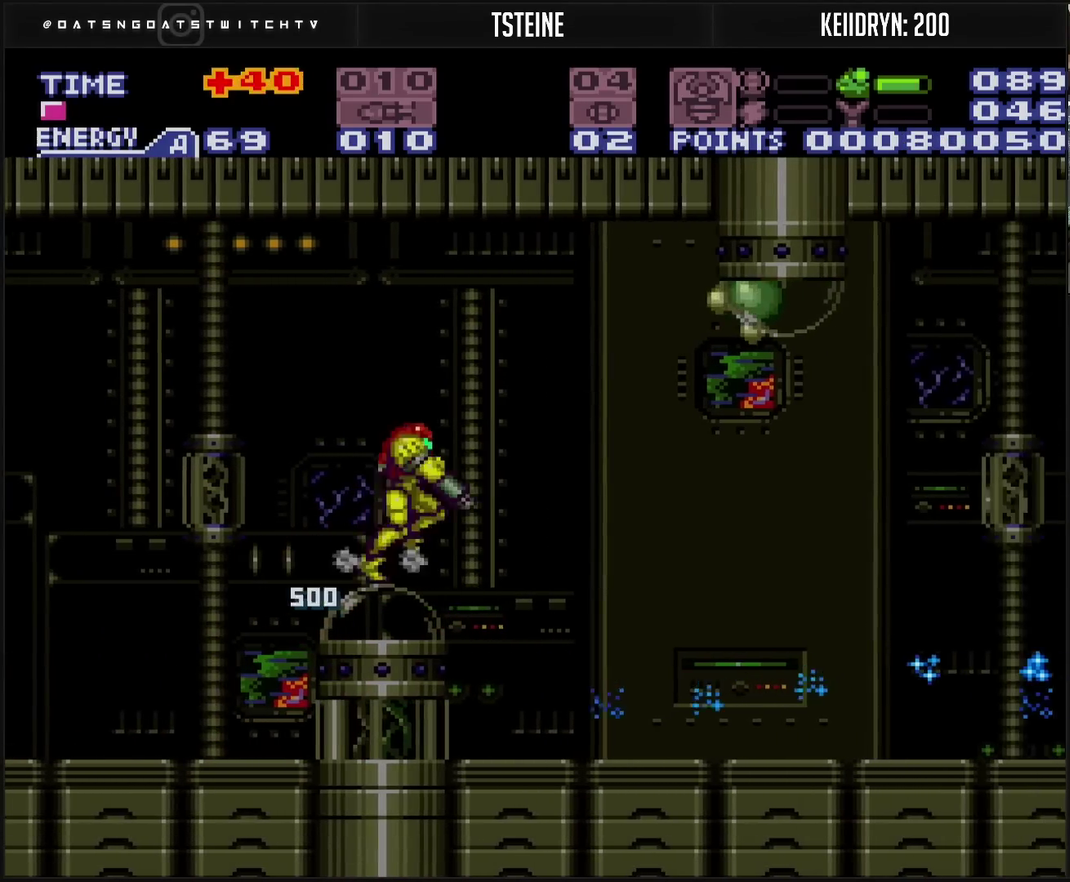
{"buttons": ["R1"], "events": [[17, "CROSS", "down"], [33, "R1", "down"], [83, "CROSS", "up"], [117, "DPAD_RIGHT", "up"], [150, "TRIANGLE", "down"], [283, "TRIANGLE", "up"]]}
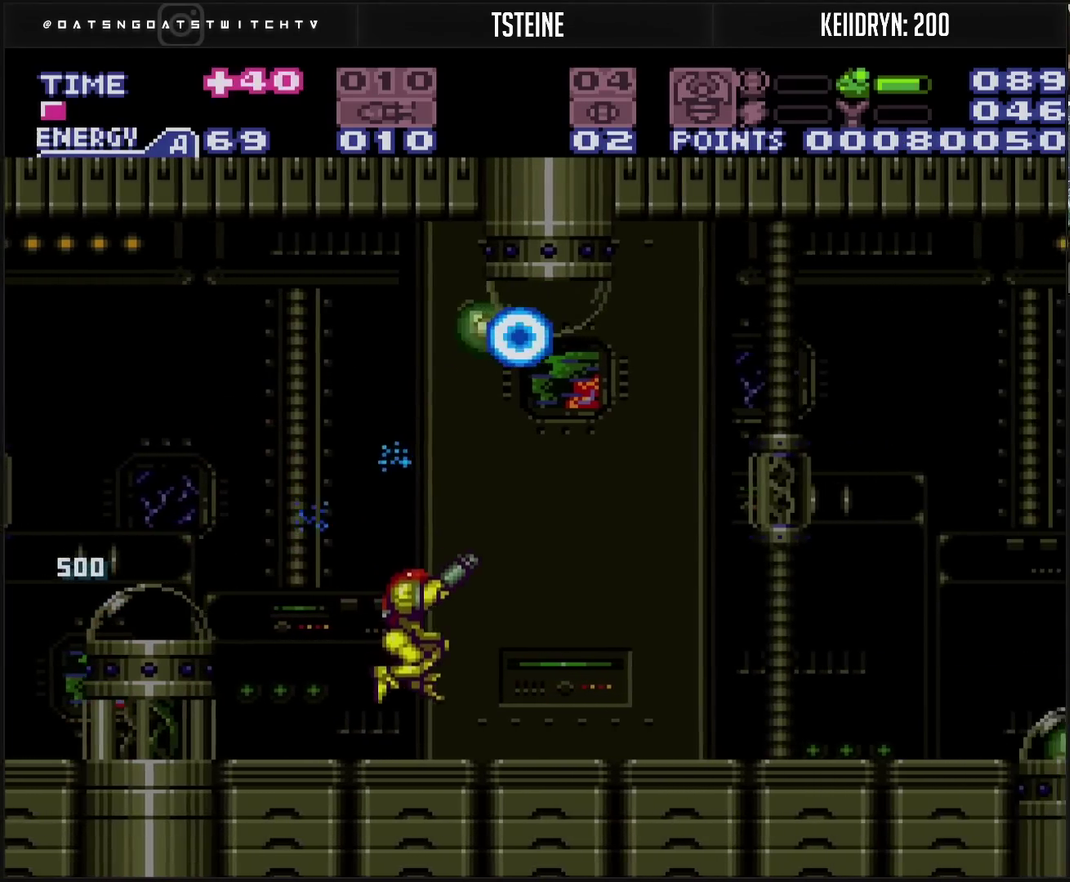
{"buttons": ["TRIANGLE", "R1", "DPAD_UP"], "events": [[50, "DPAD_RIGHT", "down"], [150, "DPAD_RIGHT", "up"], [150, "DPAD_UP", "down"], [200, "TRIANGLE", "down"], [317, "TRIANGLE", "up"], [450, "TRIANGLE", "down"]]}
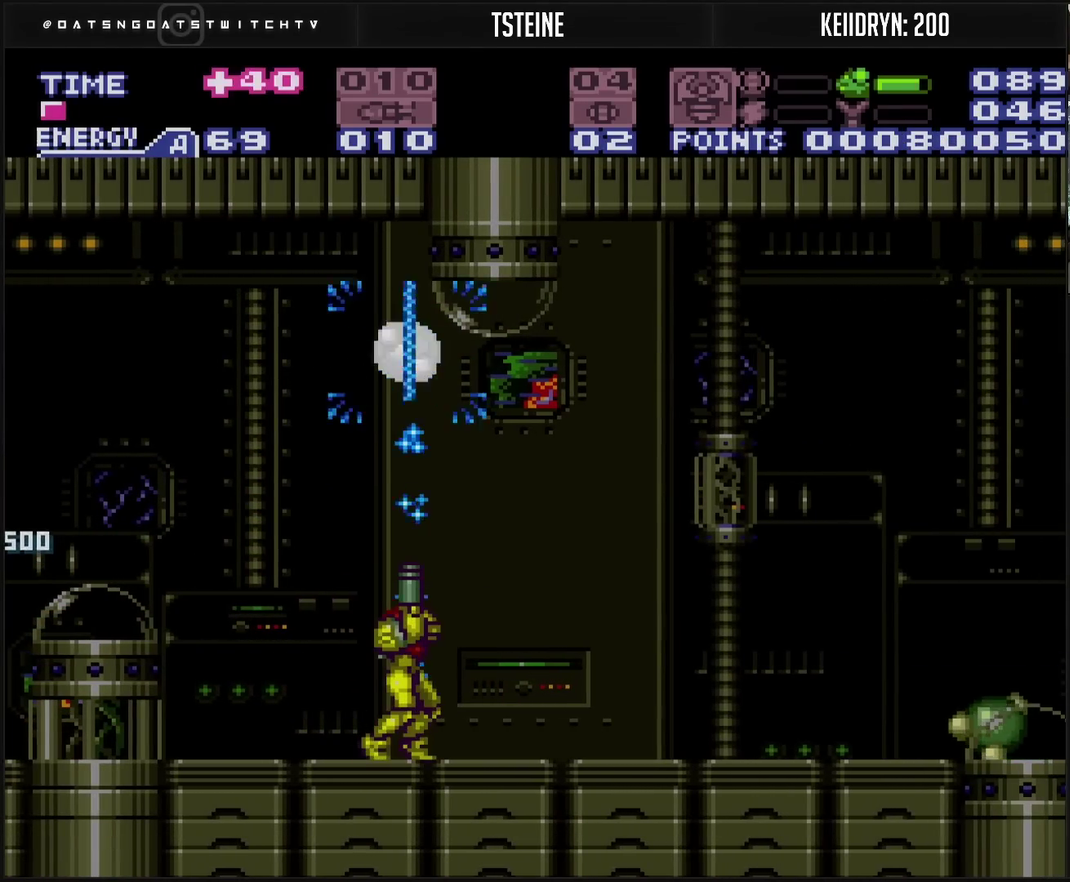
{"buttons": ["DPAD_DOWN"], "events": [[100, "TRIANGLE", "up"], [200, "TRIANGLE", "down"], [267, "R1", "up"], [267, "TRIANGLE", "up"], [367, "CROSS", "down"], [367, "DPAD_RIGHT", "down"], [367, "DPAD_UP", "up"], [417, "DPAD_RIGHT", "up"], [467, "CROSS", "up"], [483, "DPAD_DOWN", "down"]]}
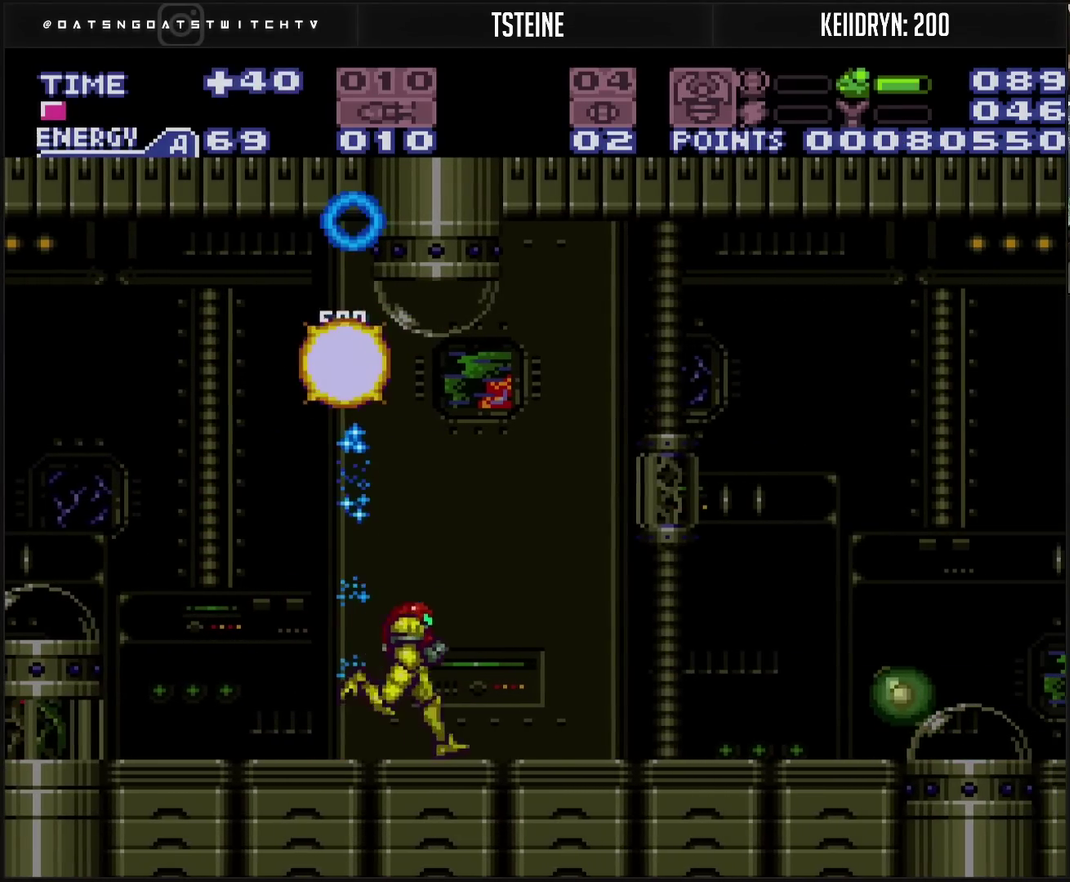
{"buttons": [], "events": [[133, "DPAD_DOWN", "up"], [133, "TRIANGLE", "down"], [183, "TRIANGLE", "up"]]}
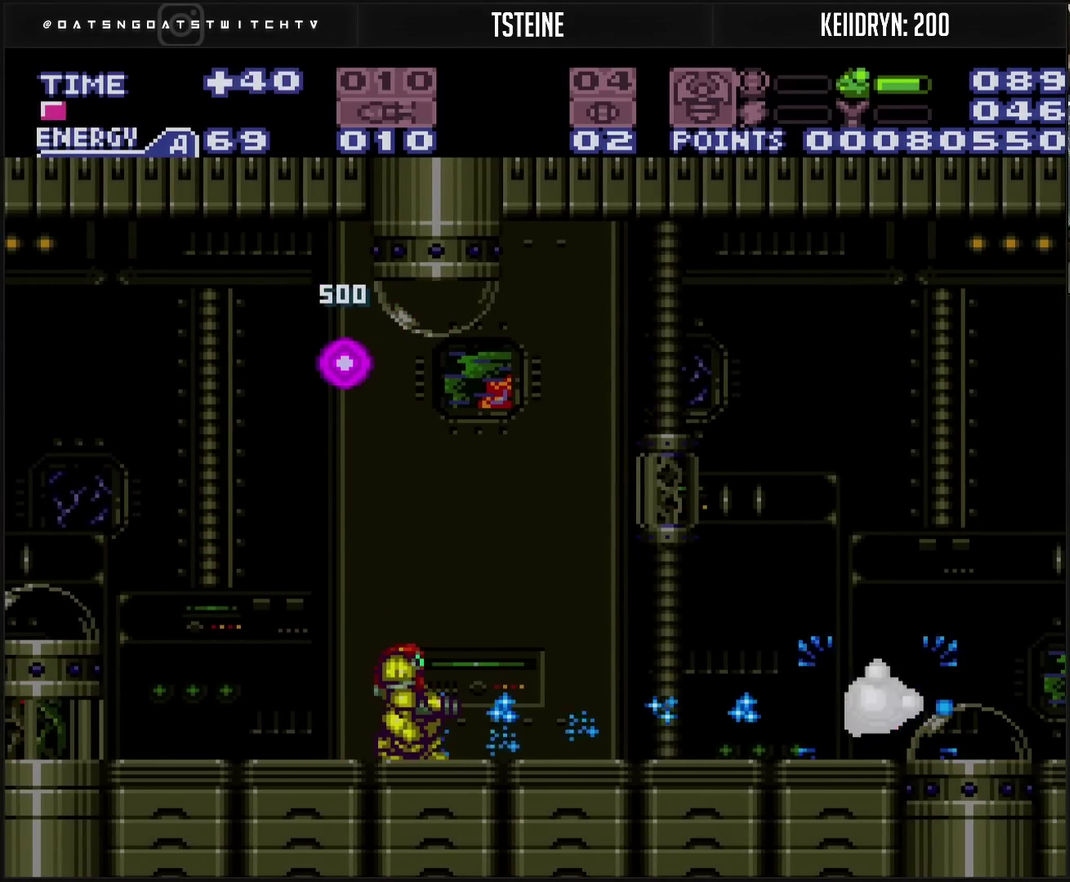
{"buttons": ["CROSS", "DPAD_RIGHT"], "events": [[233, "DPAD_RIGHT", "down"], [267, "CROSS", "down"]]}
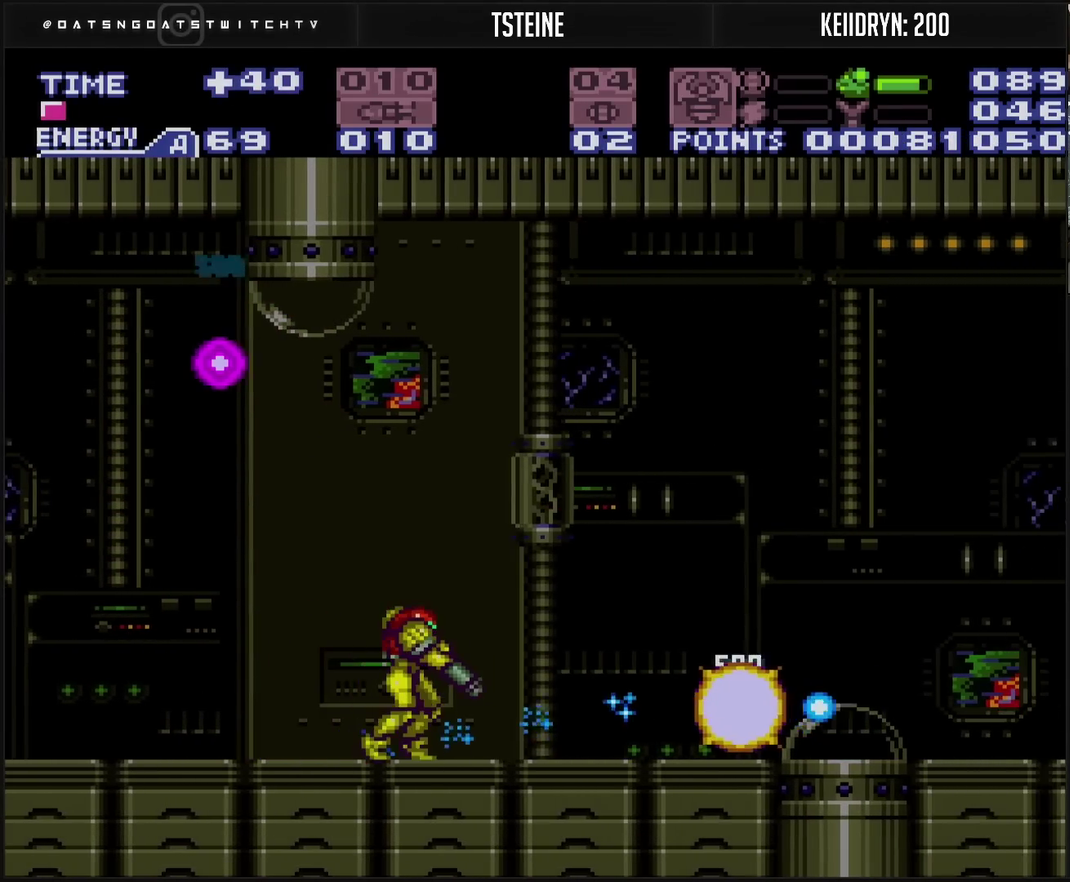
{"buttons": ["CROSS", "CIRCLE", "DPAD_RIGHT"], "events": [[100, "L1", "down"], [217, "L1", "up"], [483, "CIRCLE", "down"]]}
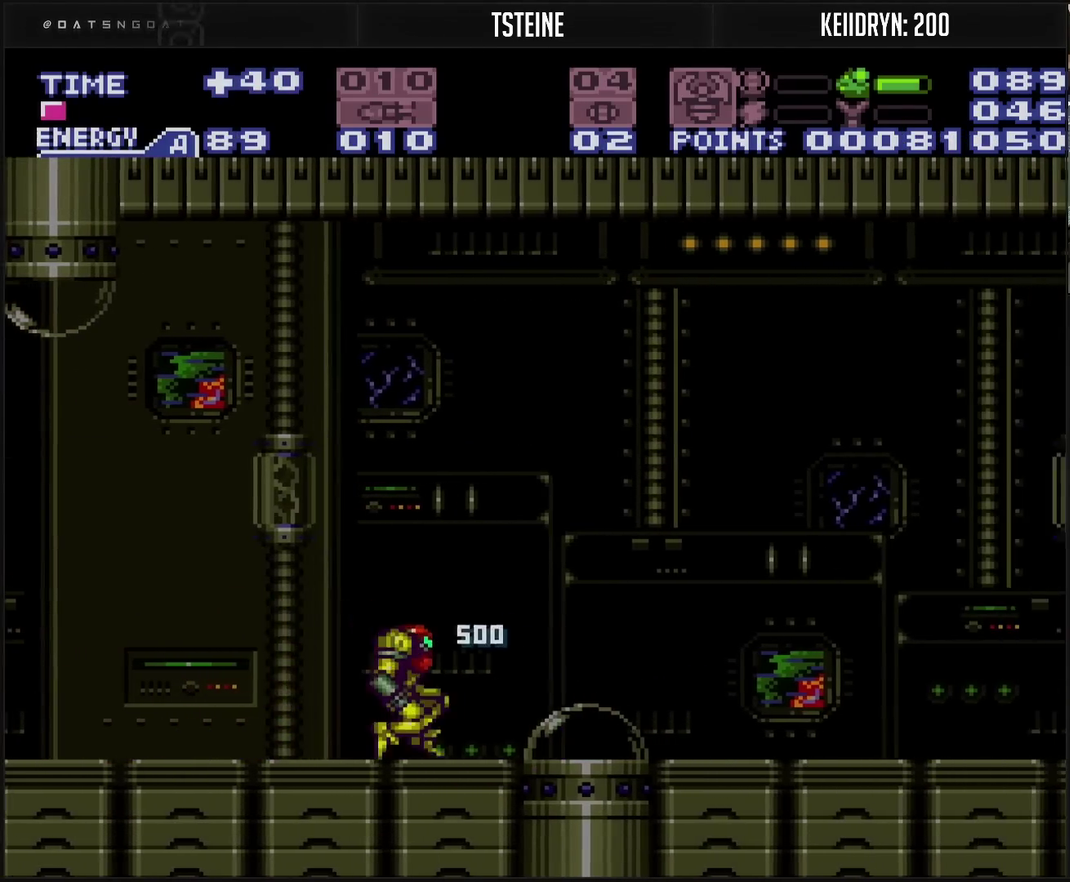
{"buttons": ["CROSS", "DPAD_RIGHT"], "events": [[100, "CIRCLE", "up"], [167, "CROSS", "up"], [283, "CROSS", "down"]]}
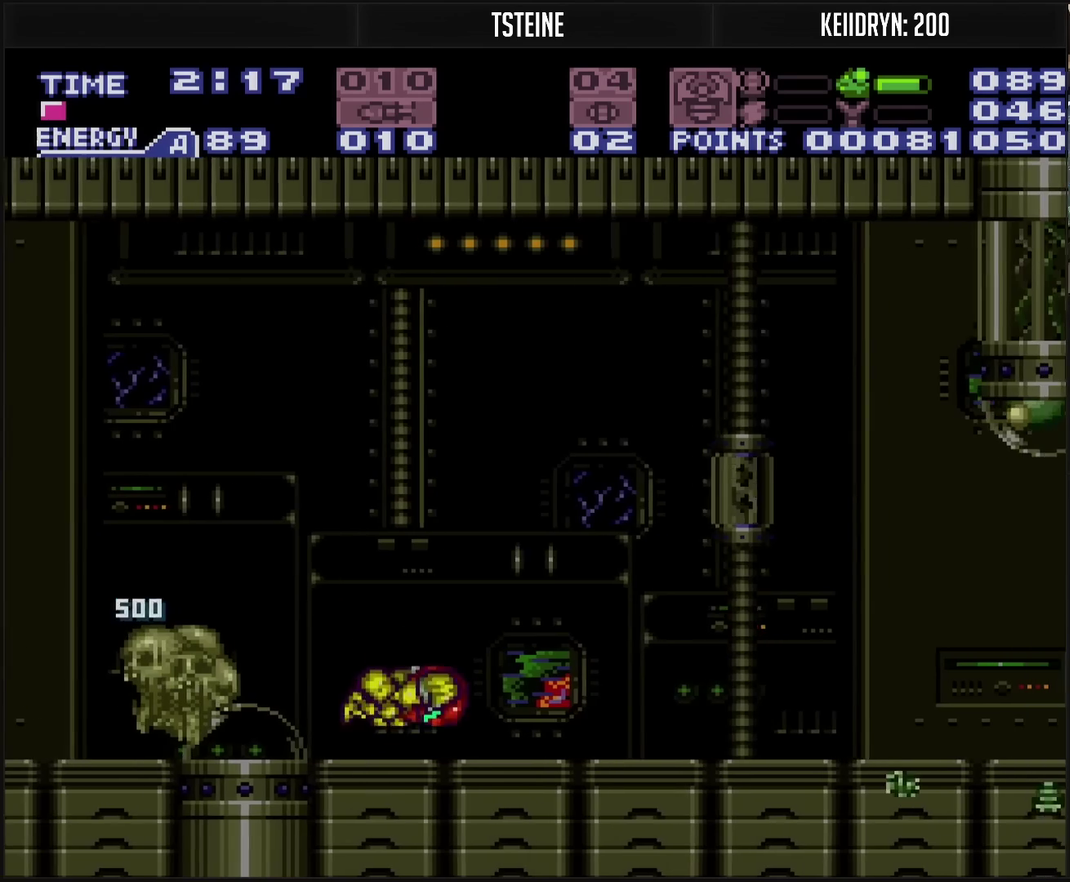
{"buttons": ["TRIANGLE", "R1"], "events": [[50, "L1", "down"], [100, "L1", "up"], [333, "CROSS", "up"], [350, "R1", "down"], [383, "DPAD_RIGHT", "up"], [450, "TRIANGLE", "down"]]}
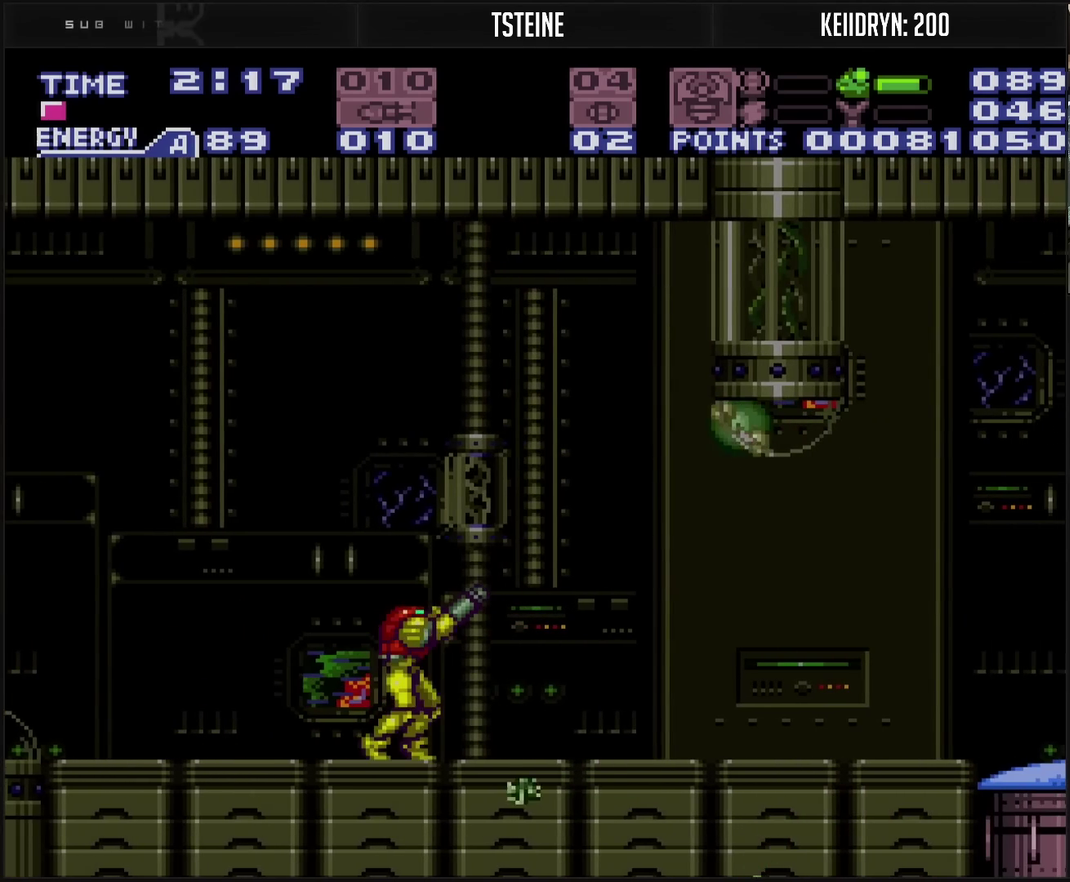
{"buttons": ["TRIANGLE", "R1", "DPAD_RIGHT"], "events": [[67, "DPAD_RIGHT", "down"], [100, "TRIANGLE", "up"], [150, "DPAD_RIGHT", "up"], [217, "TRIANGLE", "down"], [250, "DPAD_RIGHT", "down"], [350, "DPAD_RIGHT", "up"], [350, "TRIANGLE", "up"], [433, "DPAD_RIGHT", "down"], [483, "TRIANGLE", "down"]]}
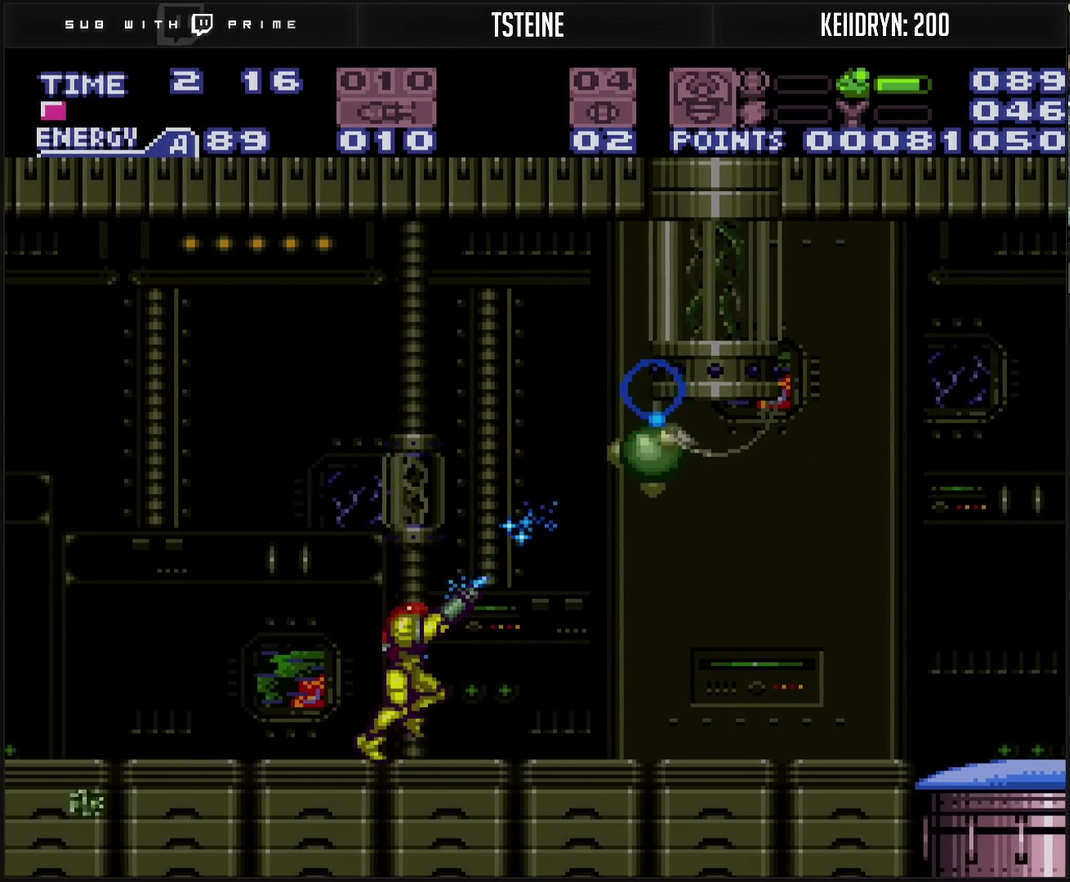
{"buttons": ["R1", "DPAD_RIGHT"], "events": [[17, "DPAD_RIGHT", "up"], [117, "TRIANGLE", "up"], [233, "TRIANGLE", "down"], [383, "TRIANGLE", "up"], [500, "DPAD_RIGHT", "down"]]}
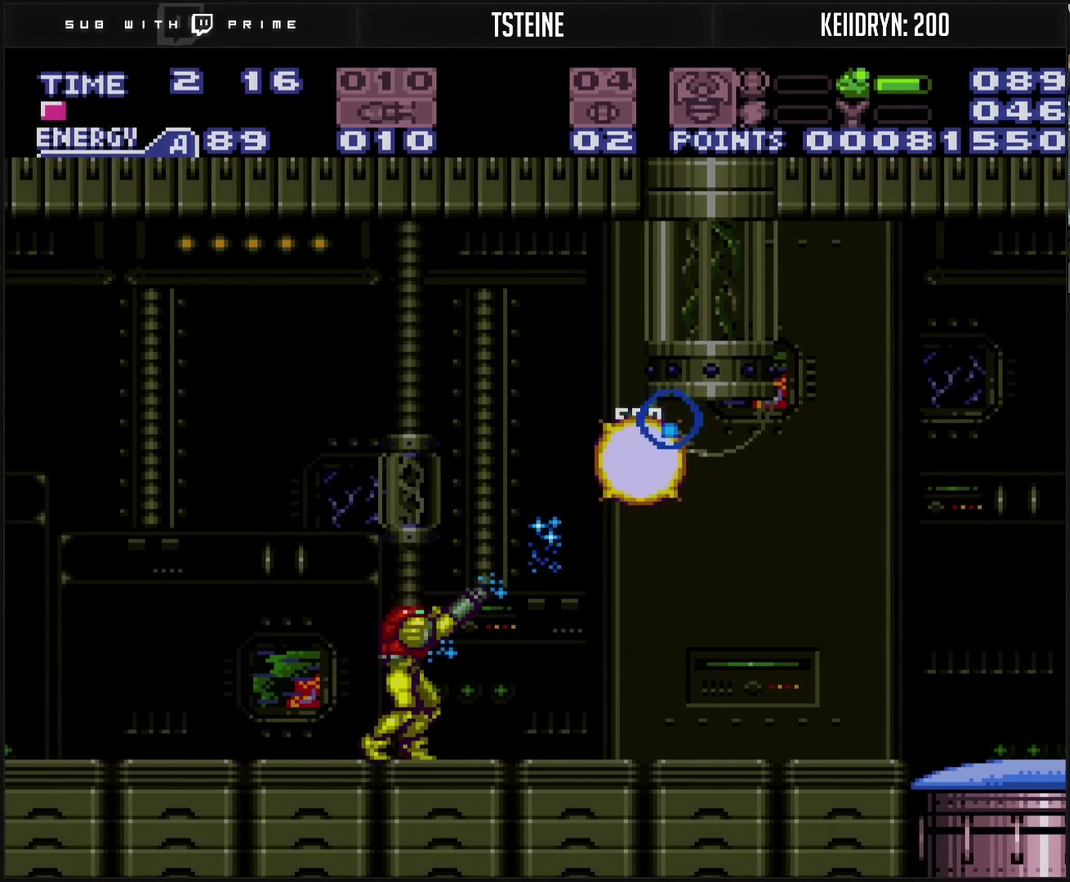
{"buttons": ["CROSS", "R1", "DPAD_RIGHT"], "events": [[50, "CROSS", "down"], [50, "R1", "up"], [67, "L1", "down"], [150, "L1", "up"], [333, "R1", "down"]]}
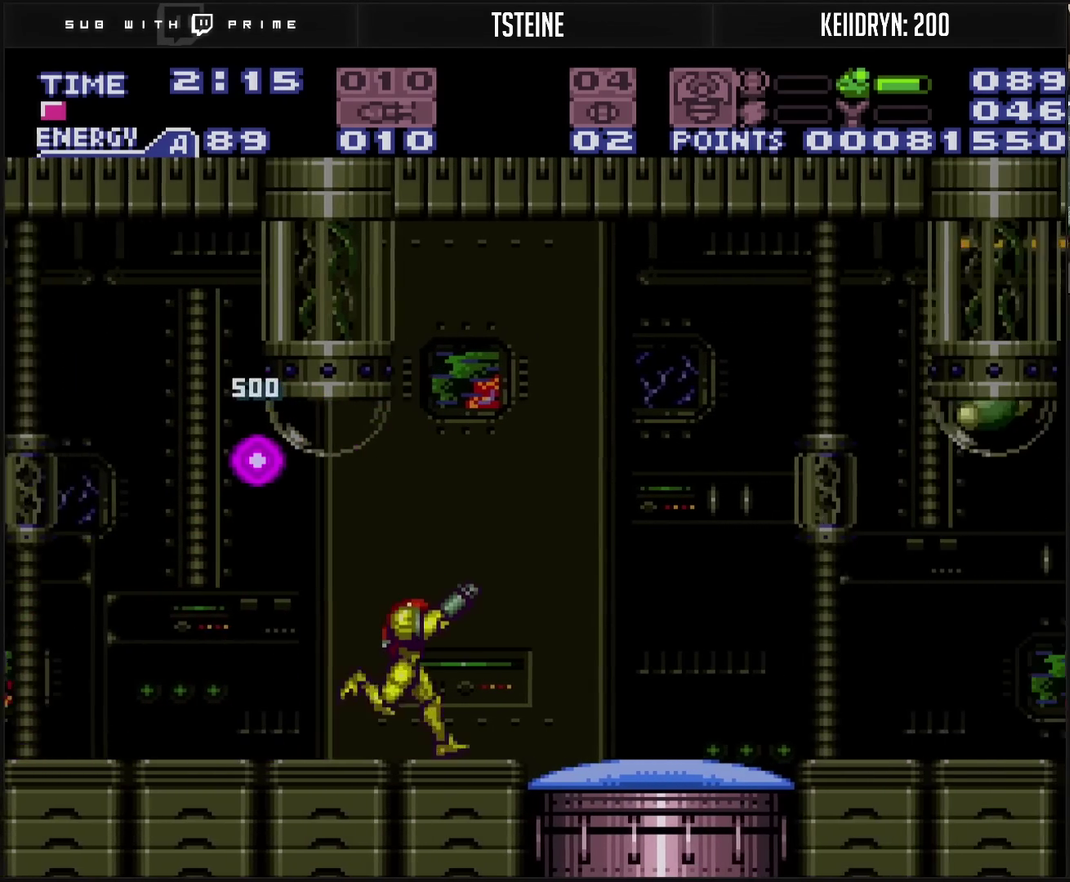
{"buttons": ["TRIANGLE", "R1"], "events": [[200, "CROSS", "up"], [217, "DPAD_RIGHT", "up"], [233, "TRIANGLE", "down"], [350, "TRIANGLE", "up"], [500, "TRIANGLE", "down"]]}